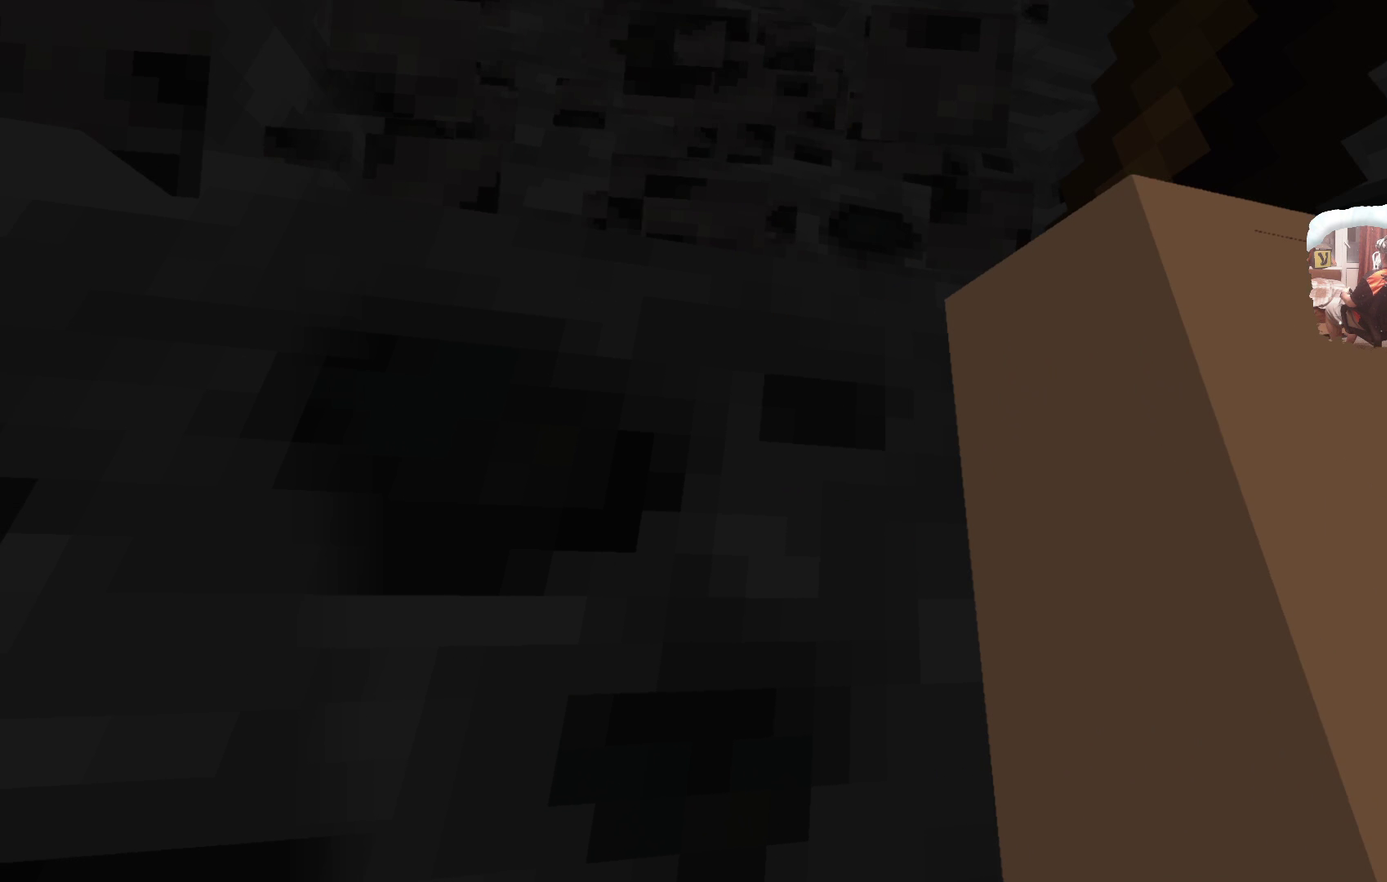
Gameplay with a controller; each line is a JSON object with the inputs held at the frame after it. "events" lists button and stick changes between this image and that frame as [ms after this image, input, new state], when the widget could be followed in between. Not read: R3.
{"buttons": [], "left_stick": "up", "right_stick": "center", "events": [[500, "left_stick", "up"]]}
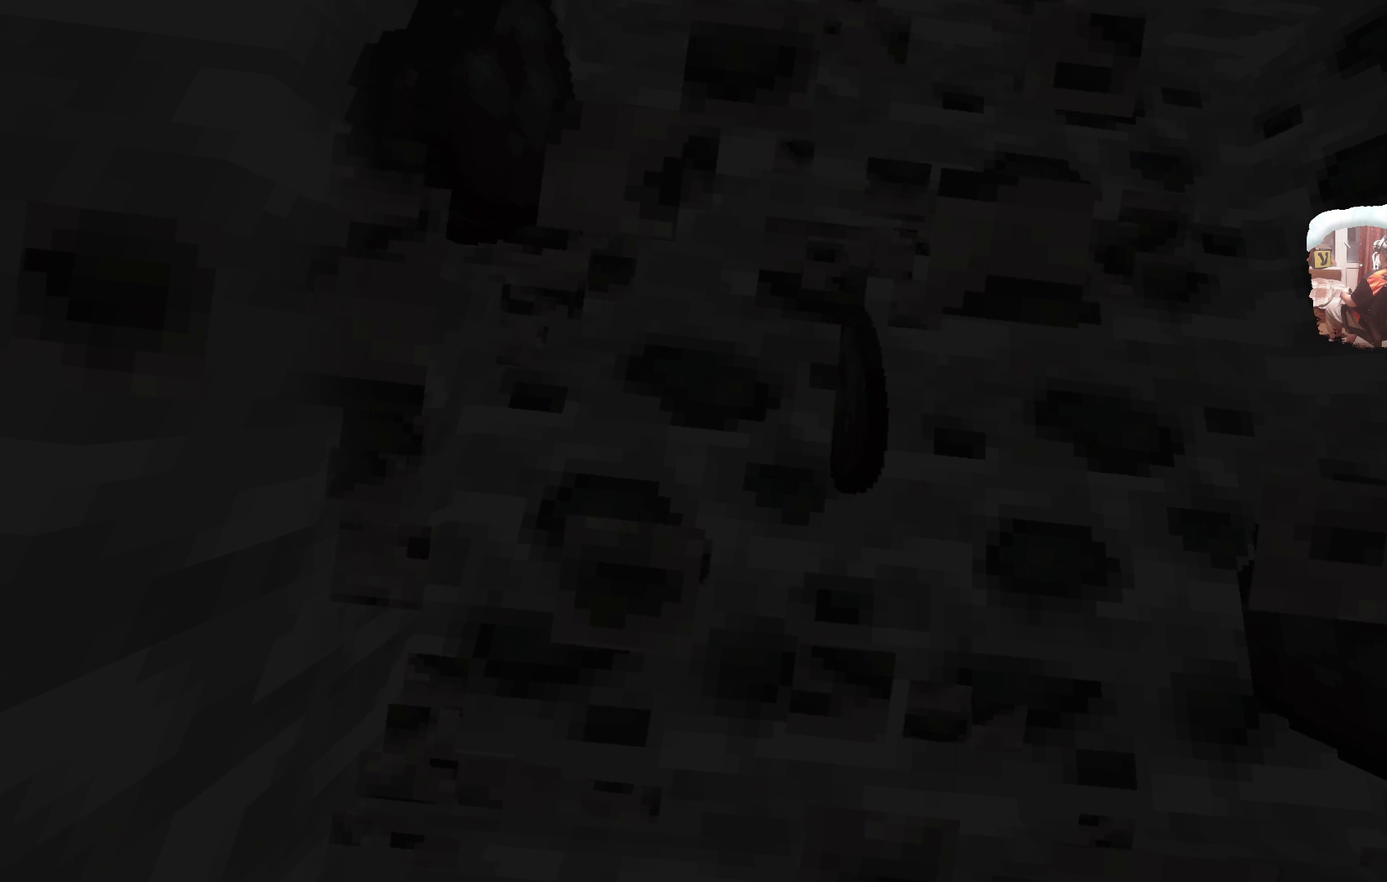
{"buttons": [], "left_stick": "center", "right_stick": "center", "events": [[133, "left_stick", "center"]]}
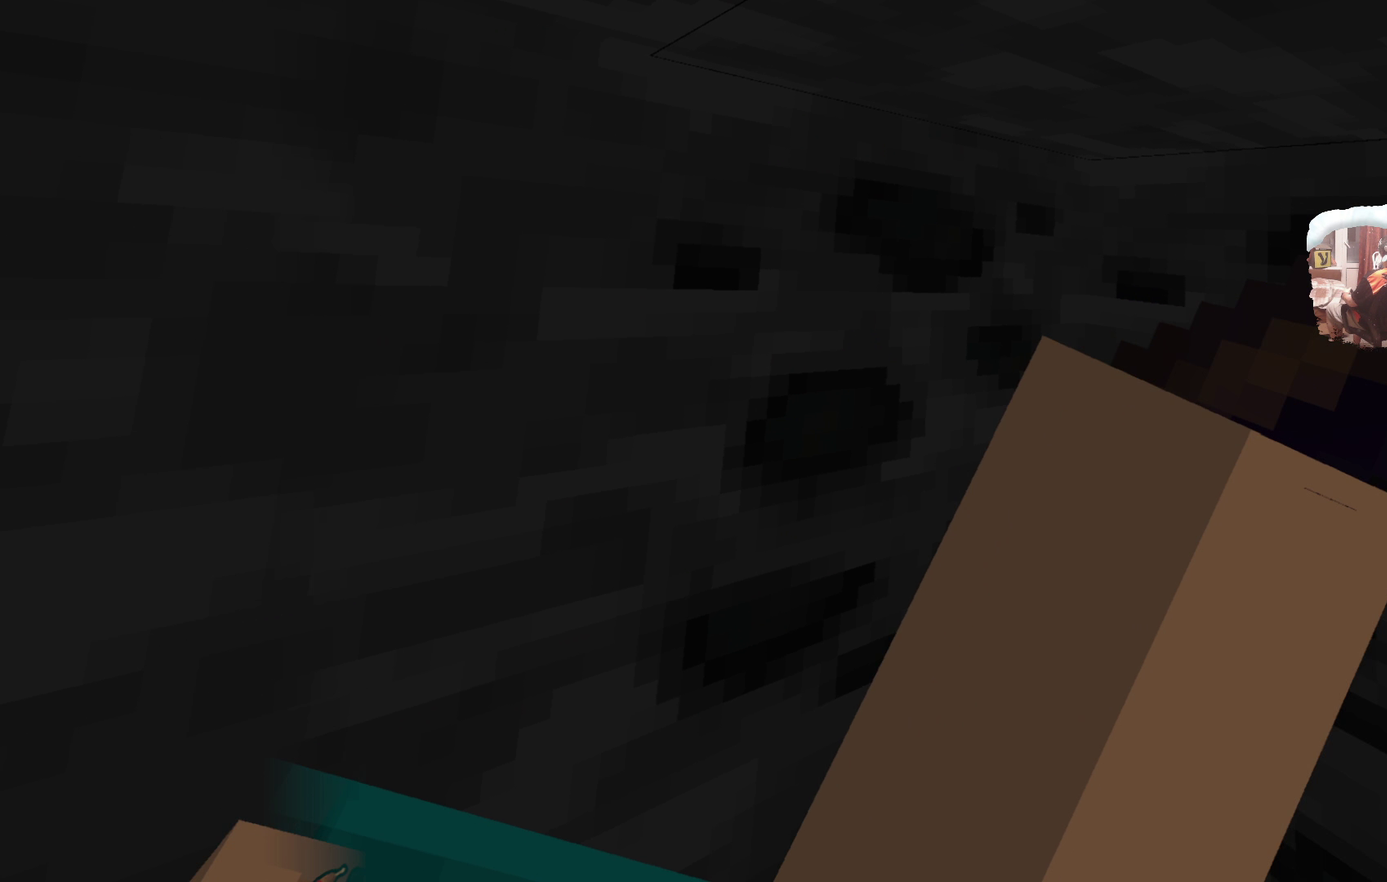
{"buttons": [], "left_stick": "center", "right_stick": "center", "events": [[433, "left_stick", "up-right"], [500, "left_stick", "center"]]}
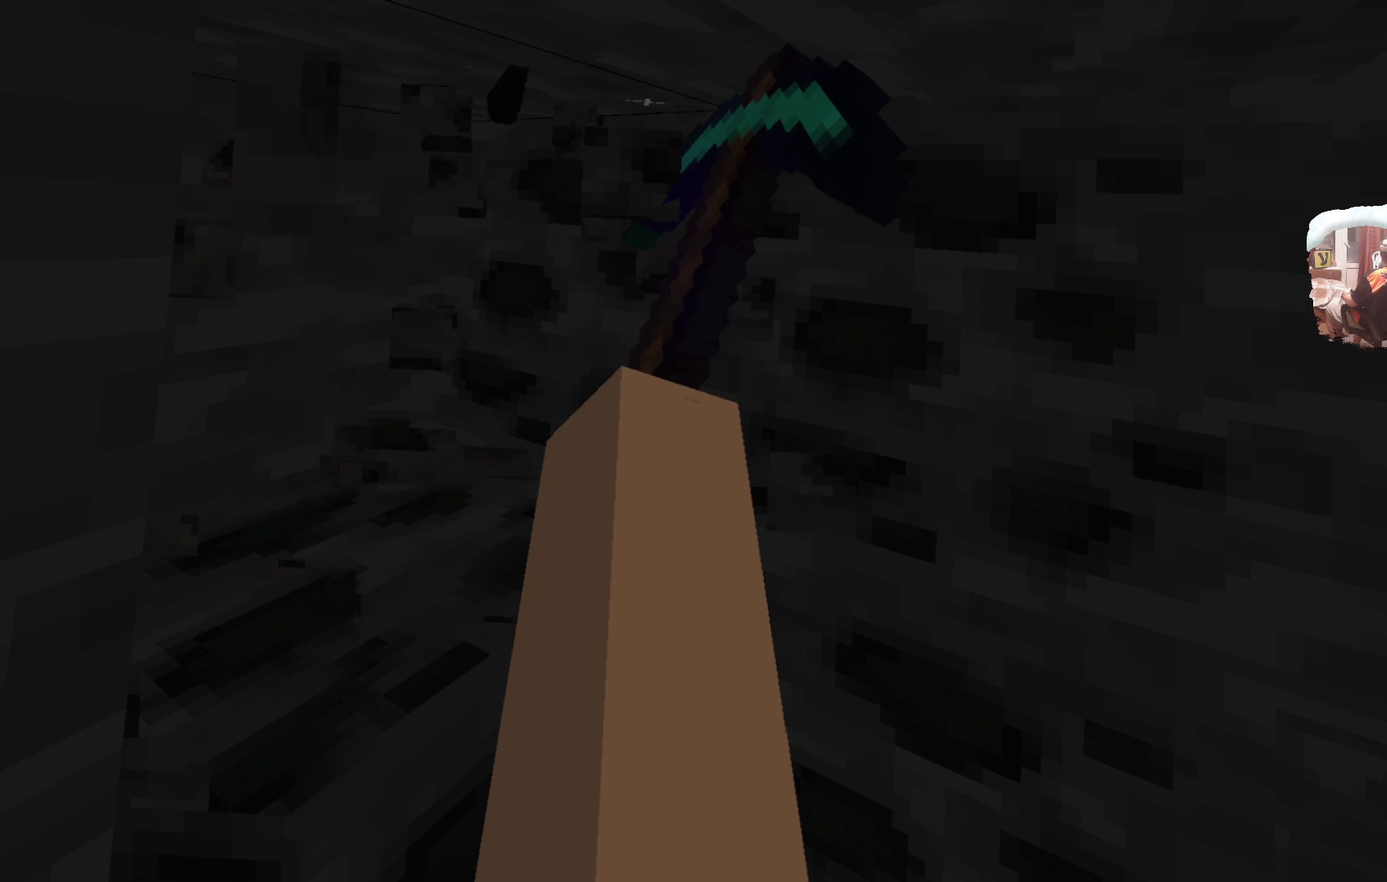
{"buttons": [], "left_stick": "center", "right_stick": "center", "events": []}
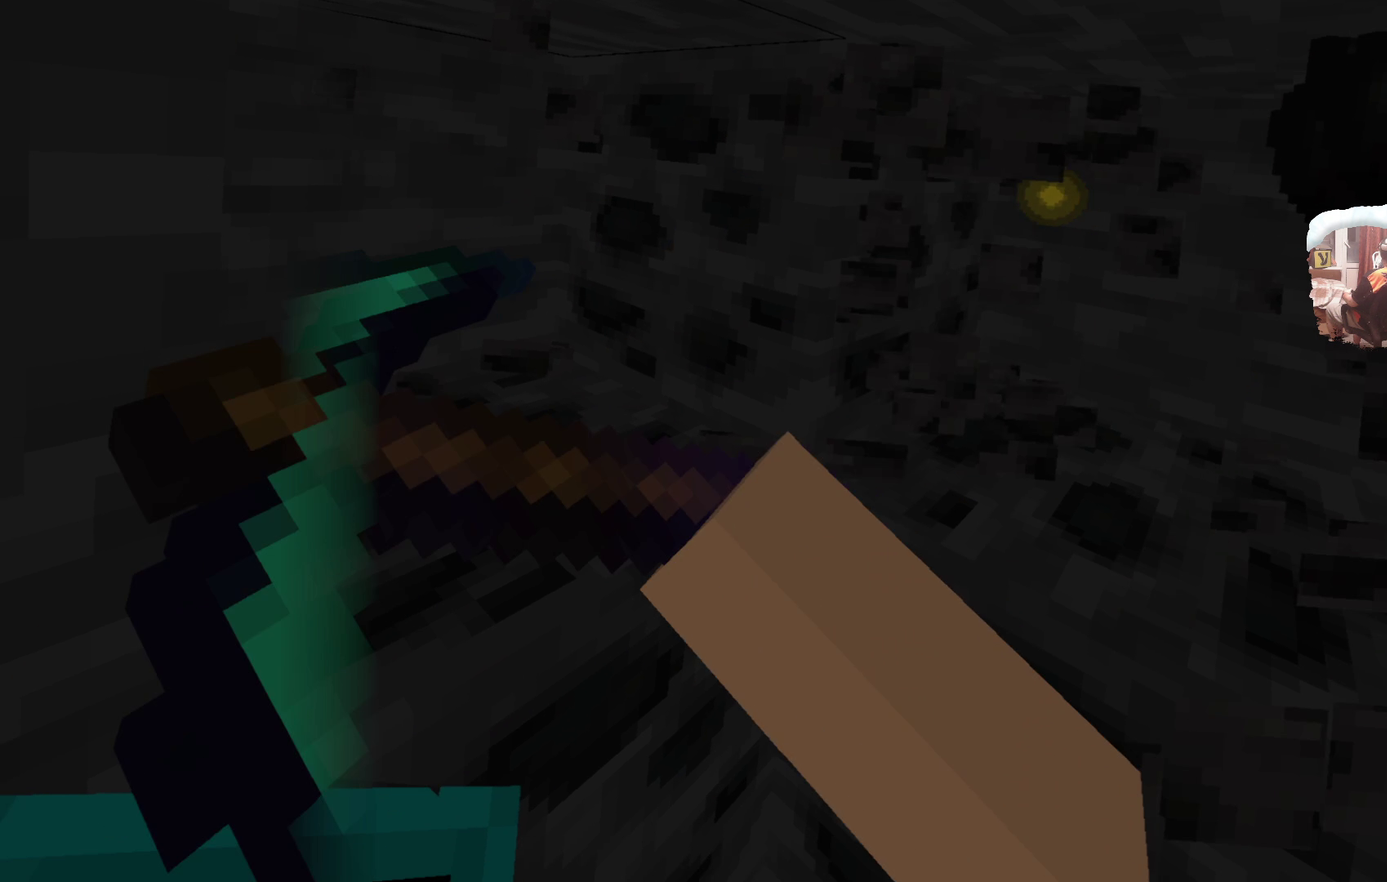
{"buttons": [], "left_stick": "center", "right_stick": "center", "events": []}
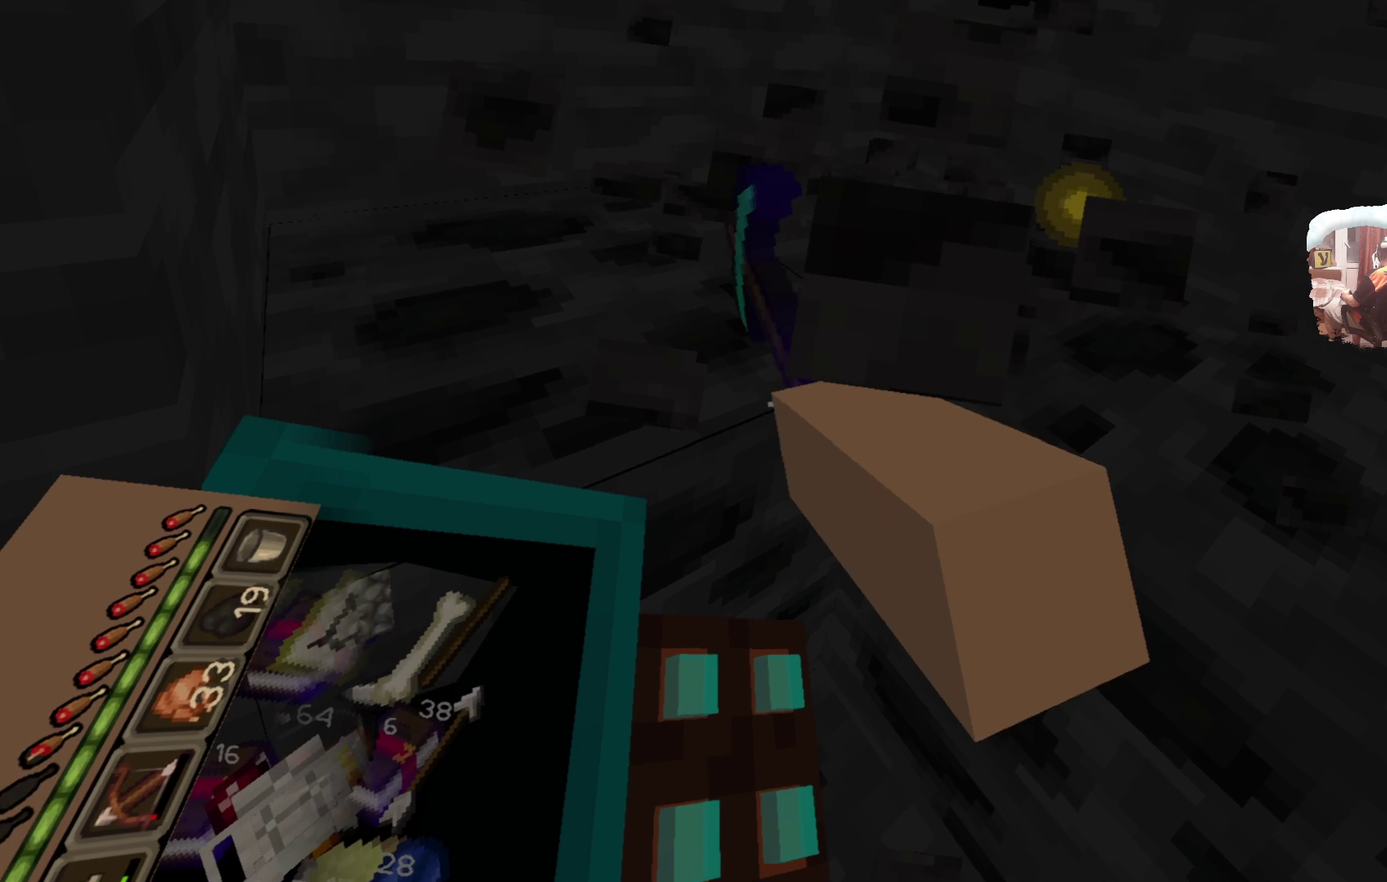
{"buttons": [], "left_stick": "center", "right_stick": "center", "events": [[367, "left_stick", "up-right"], [417, "left_stick", "center"]]}
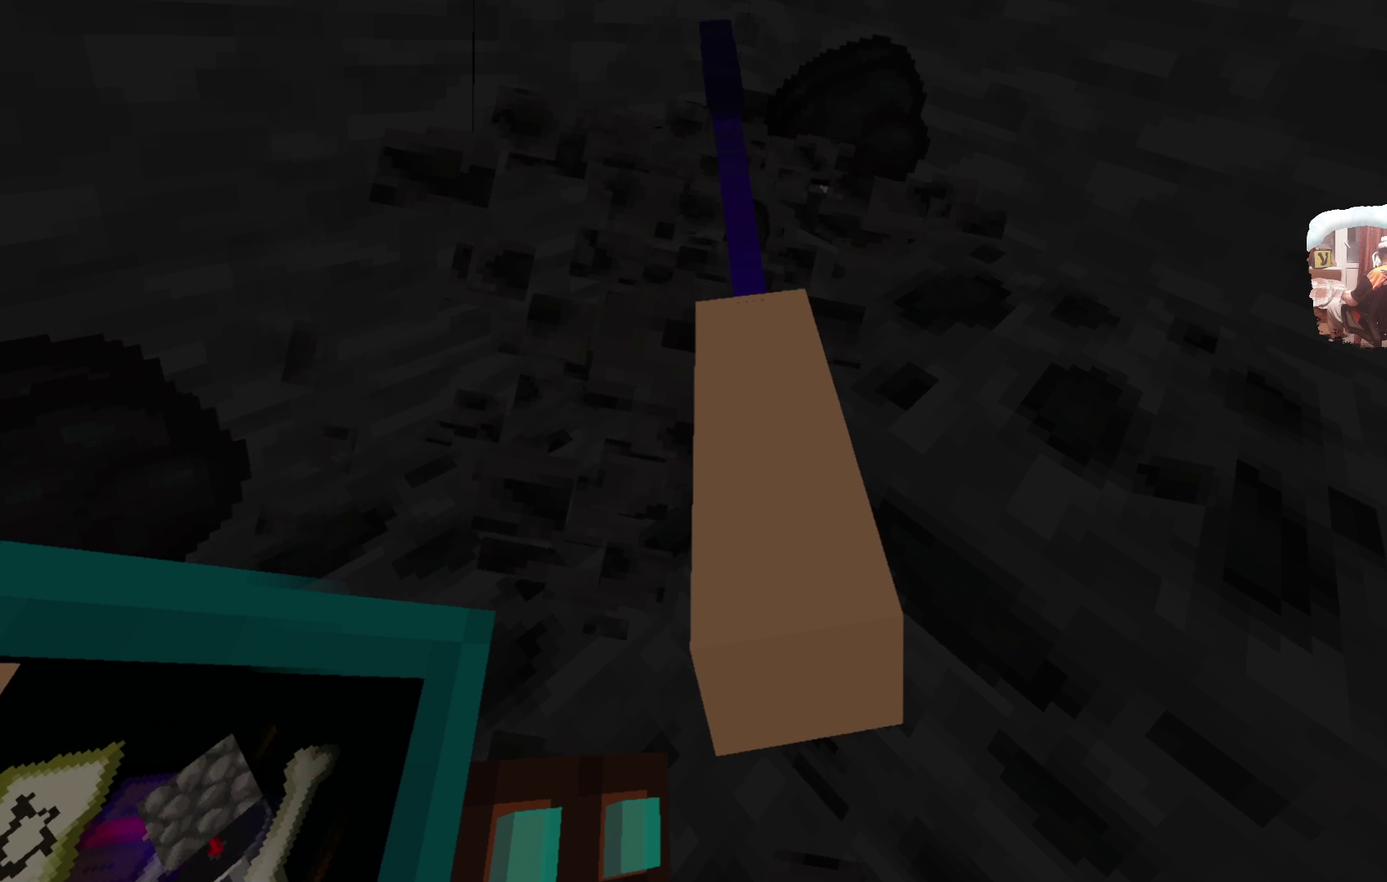
{"buttons": [], "left_stick": "up-right", "right_stick": "center", "events": [[432, "left_stick", "up-right"]]}
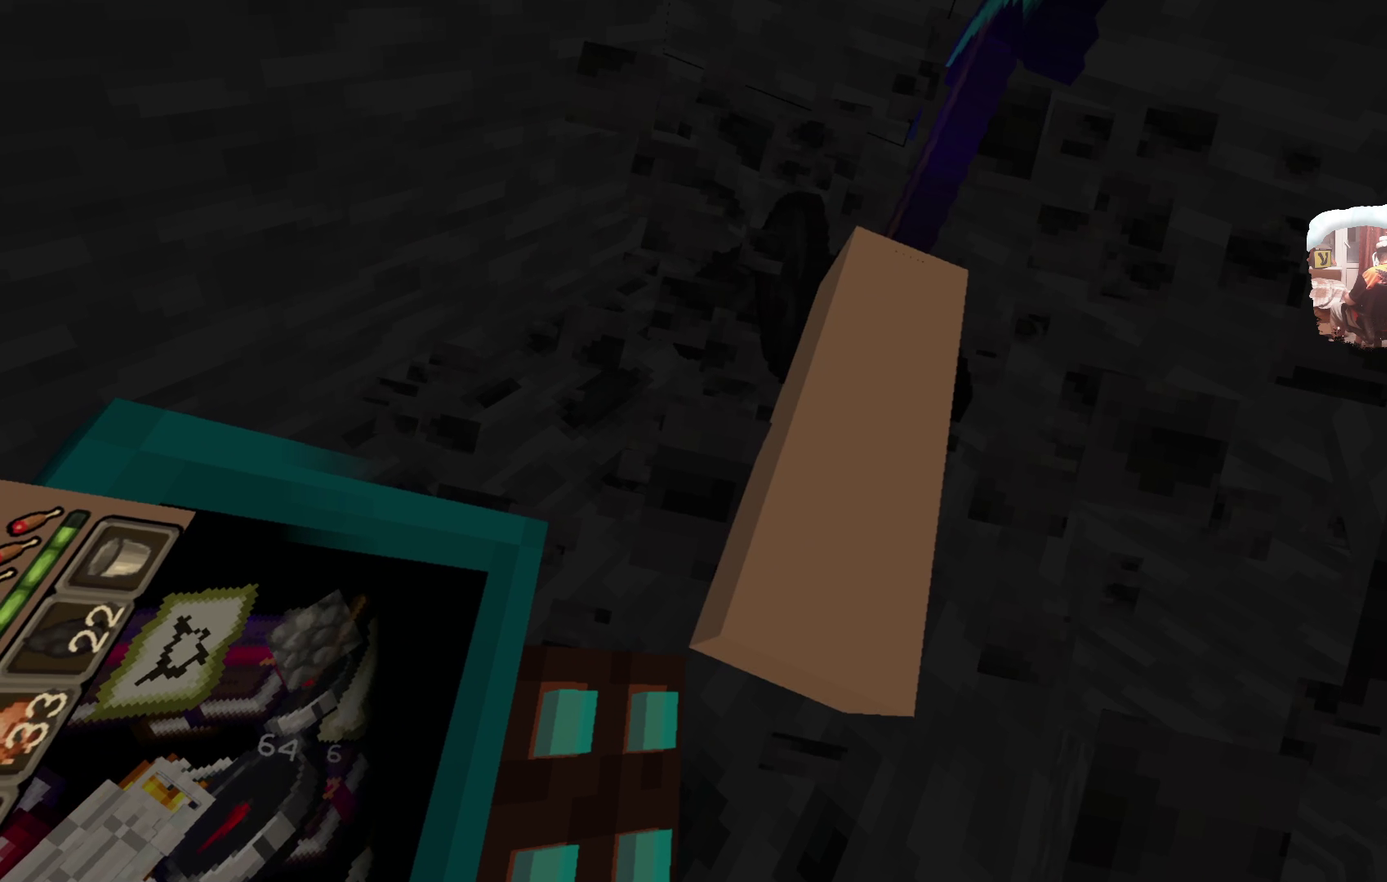
{"buttons": [], "left_stick": "center", "right_stick": "center", "events": [[50, "left_stick", "center"]]}